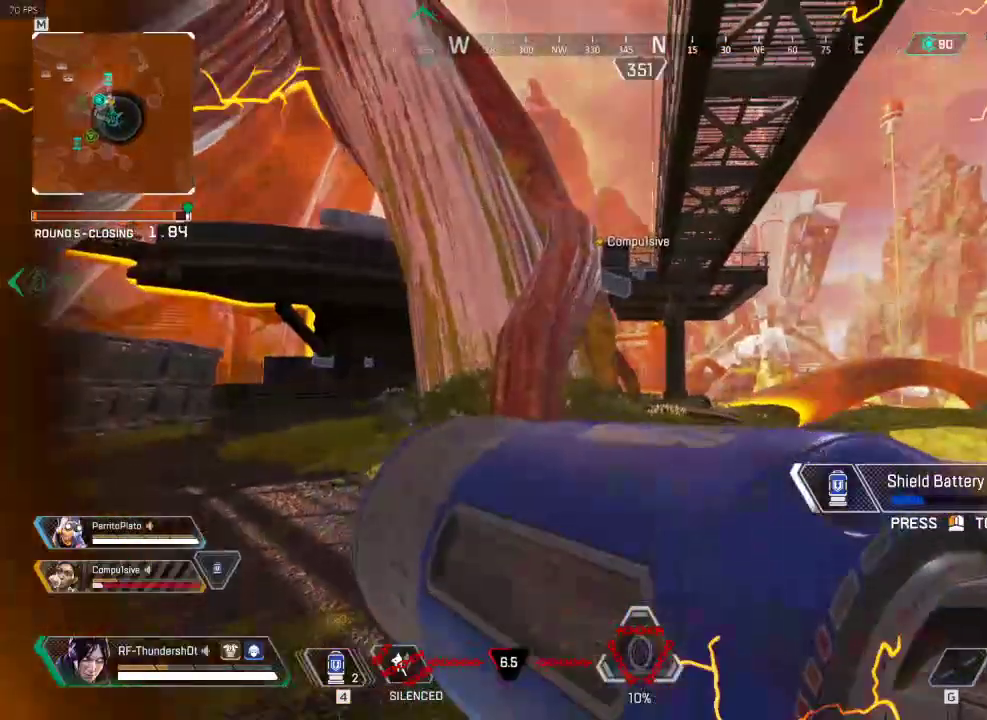
Gameplay with keyboard; each line is a JSON object with the keys held at the frame after it. "events" lists presses ("down") and releases ("up") of "1", "2", "3", "4", "5", "a", "alt", "c", "caps_lock", "ctrl", "d", "down", "e", "escape", "f", "g", "left", "q", "r", "right", "s", "shift", "space", "super", "t", "tab", "up", "v", "w", "x" and "z" between this image and that frame as [ms after this image, input, new state], when the widget could be followed in between. No other keys are recorded. Mouse input is not recorded.
{"keys": ["s"], "events": [[267, "d", "up"]]}
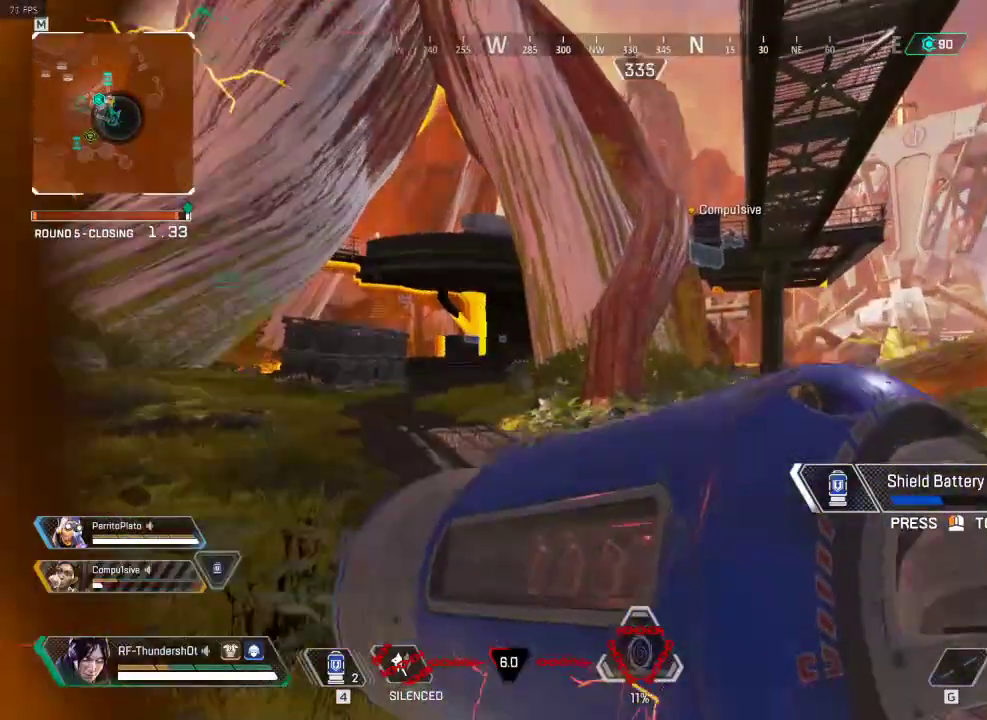
{"keys": ["s"], "events": []}
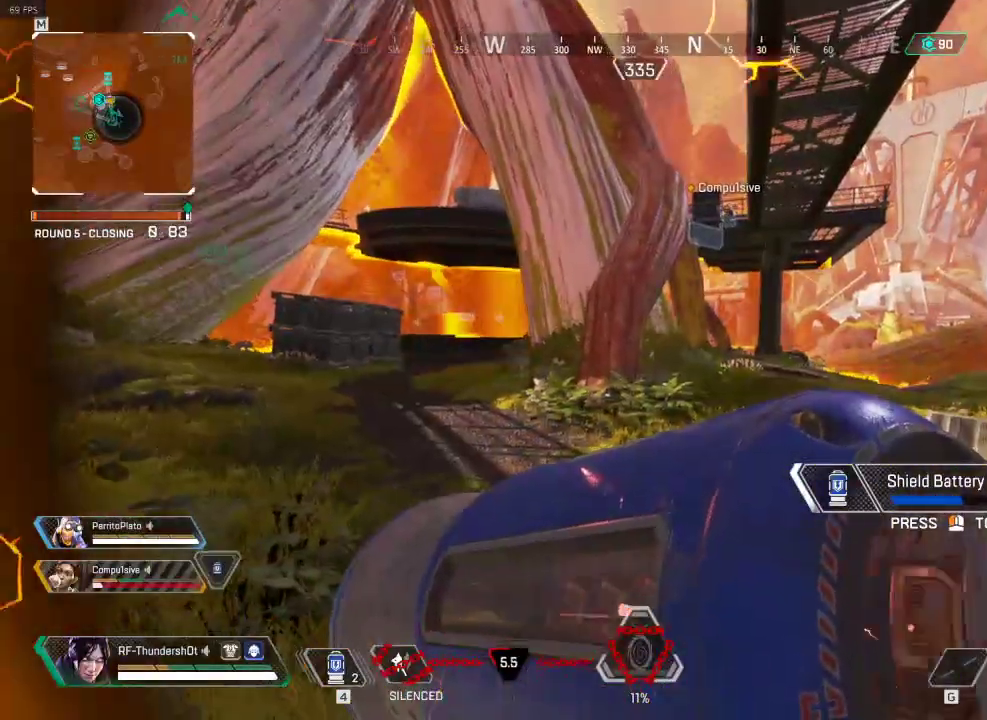
{"keys": [], "events": [[450, "s", "up"]]}
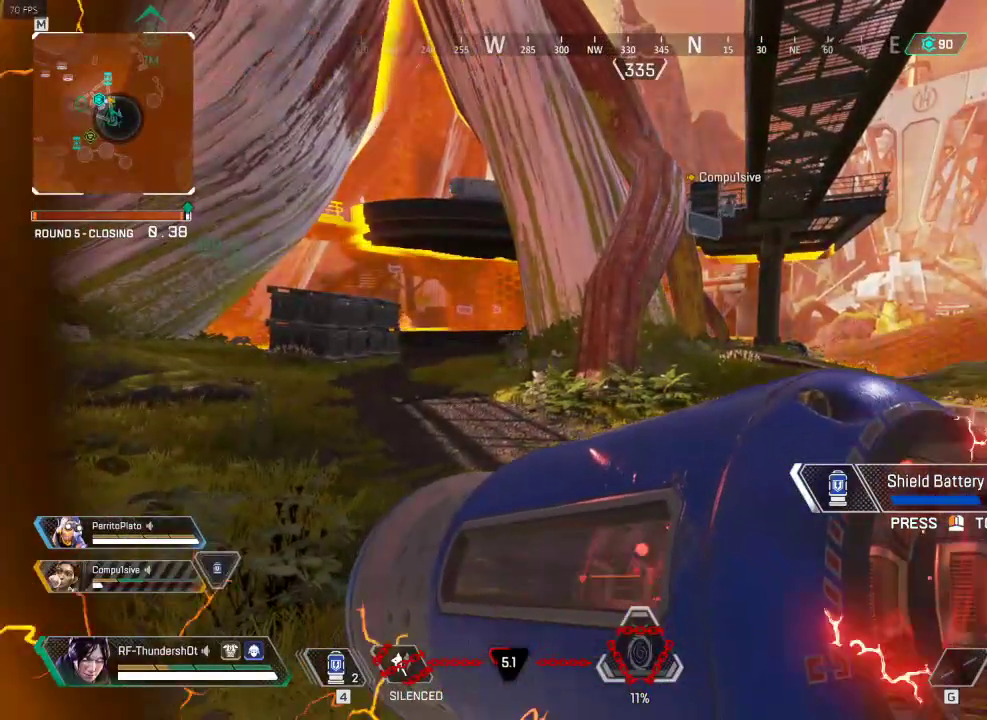
{"keys": ["d", "s"], "events": [[283, "d", "down"], [283, "s", "down"]]}
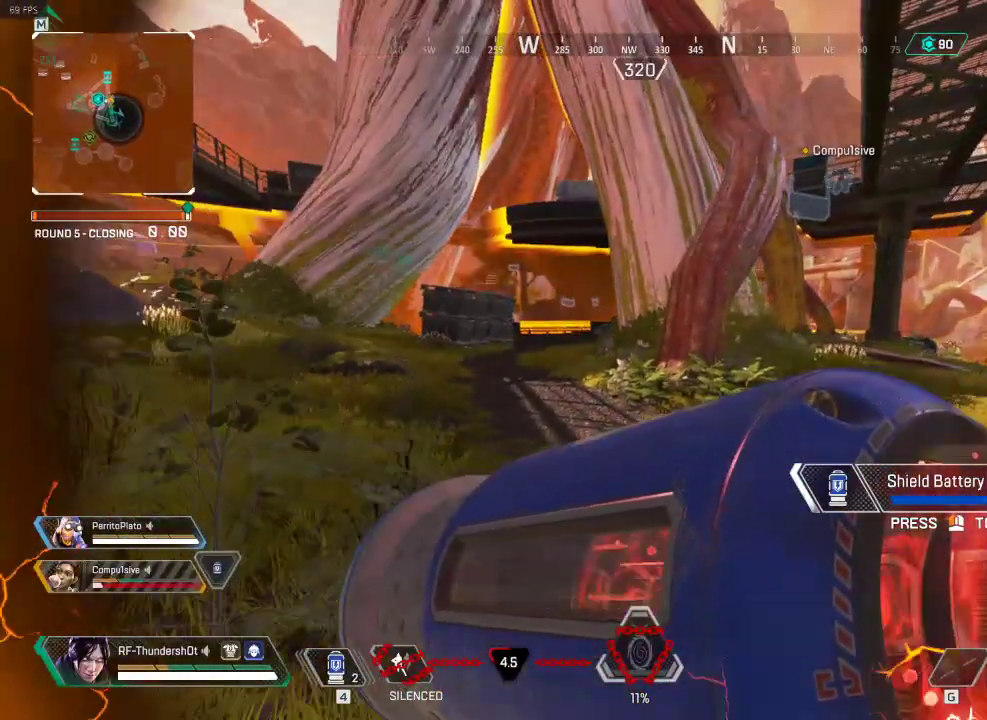
{"keys": ["s"], "events": [[150, "d", "up"]]}
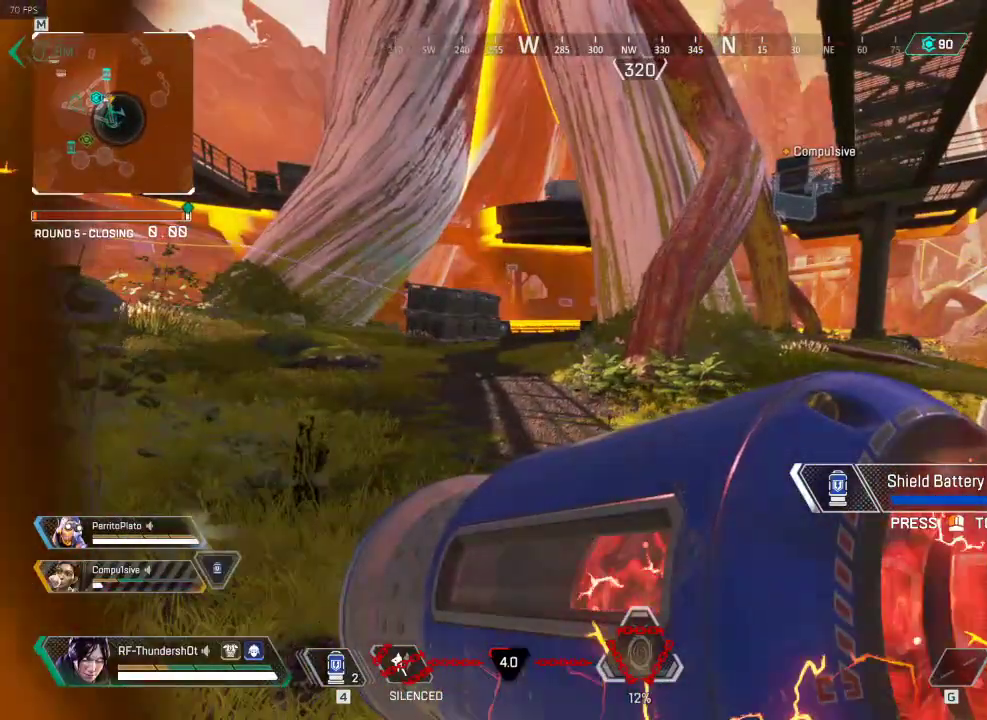
{"keys": ["s"], "events": []}
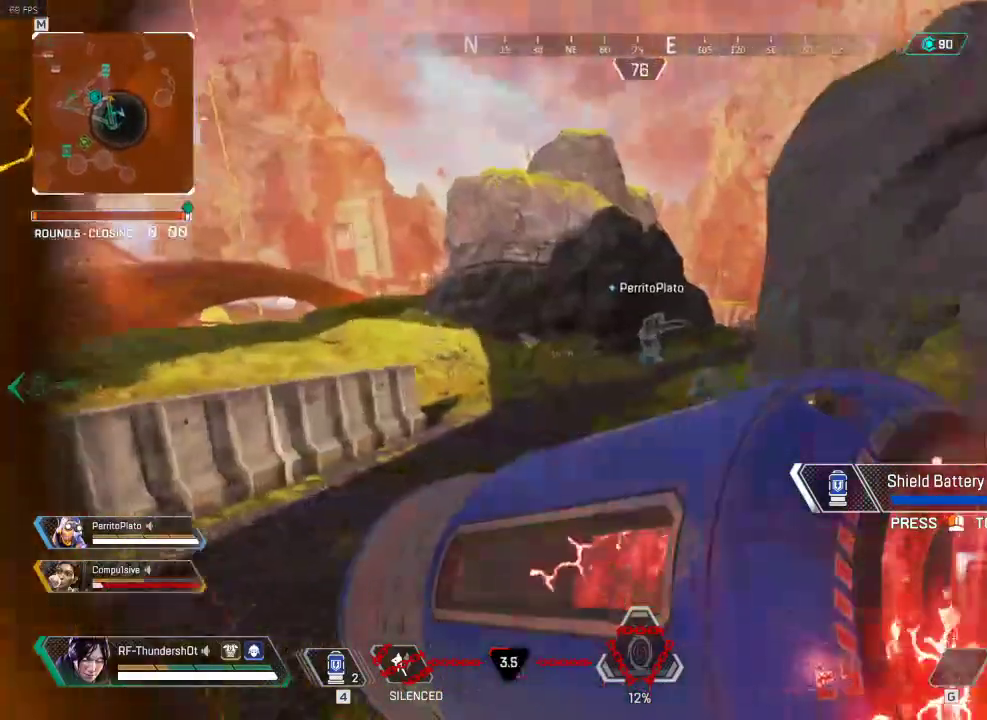
{"keys": ["d", "w"], "events": [[284, "s", "up"], [434, "d", "down"], [434, "w", "down"]]}
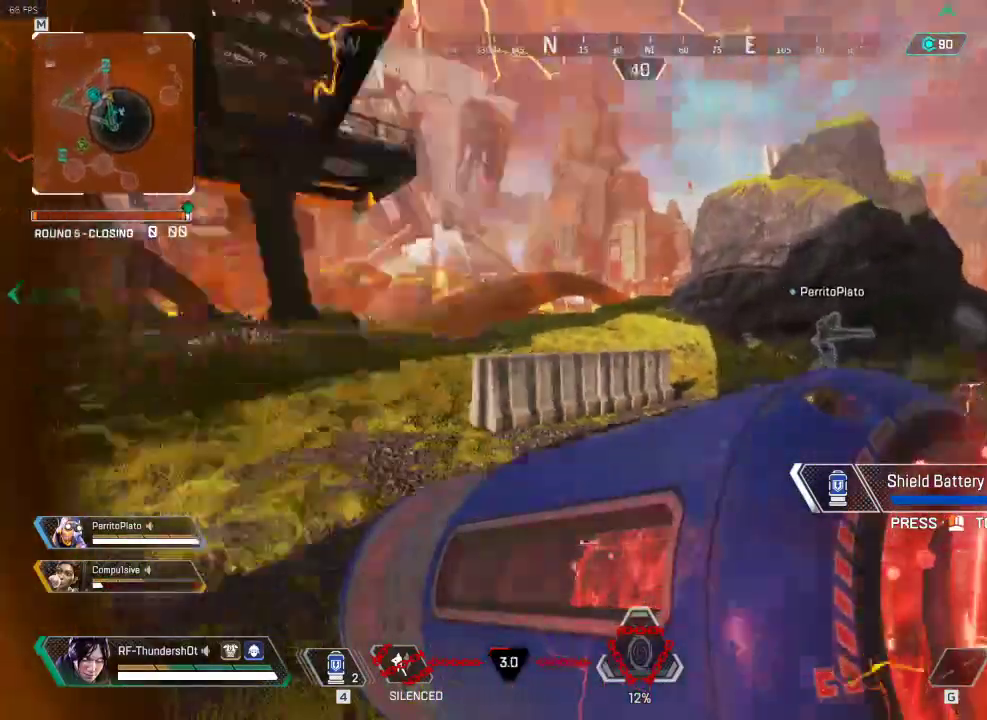
{"keys": ["s"], "events": [[66, "w", "up"], [317, "s", "down"], [350, "d", "up"]]}
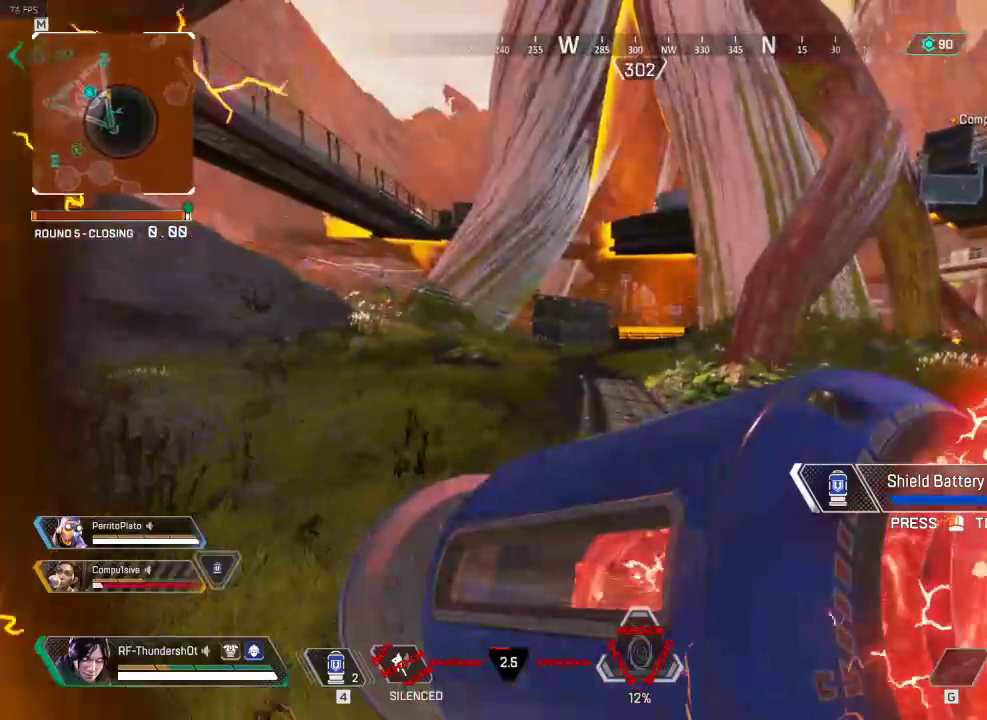
{"keys": ["s"], "events": [[50, "s", "up"], [184, "a", "down"], [334, "a", "up"], [450, "s", "down"]]}
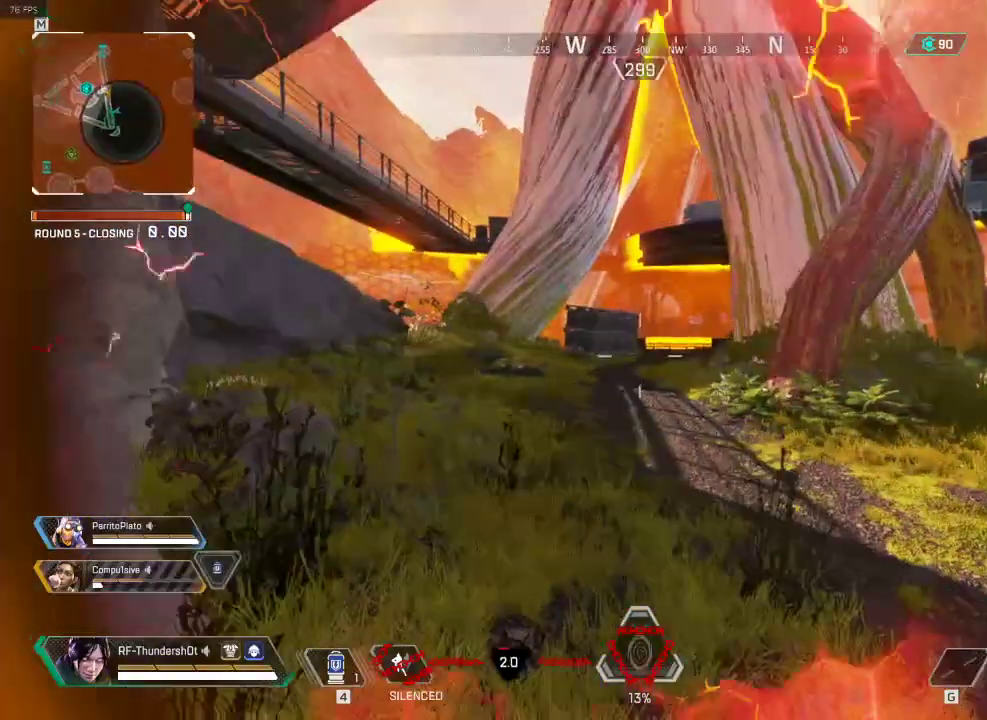
{"keys": ["5"]}
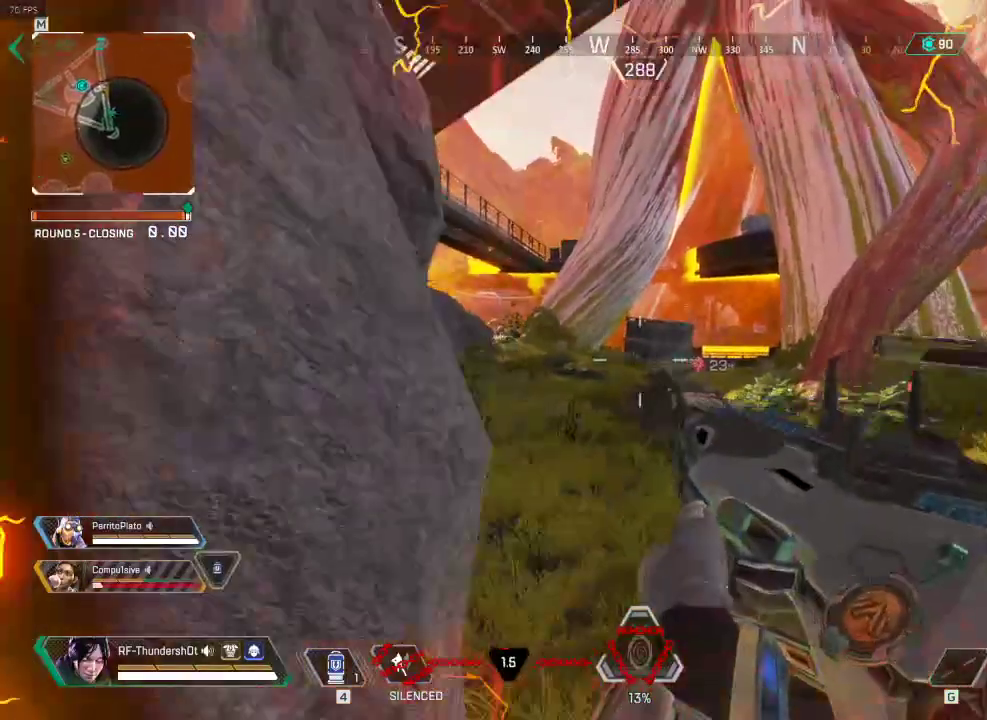
{"keys": ["5", "w"]}
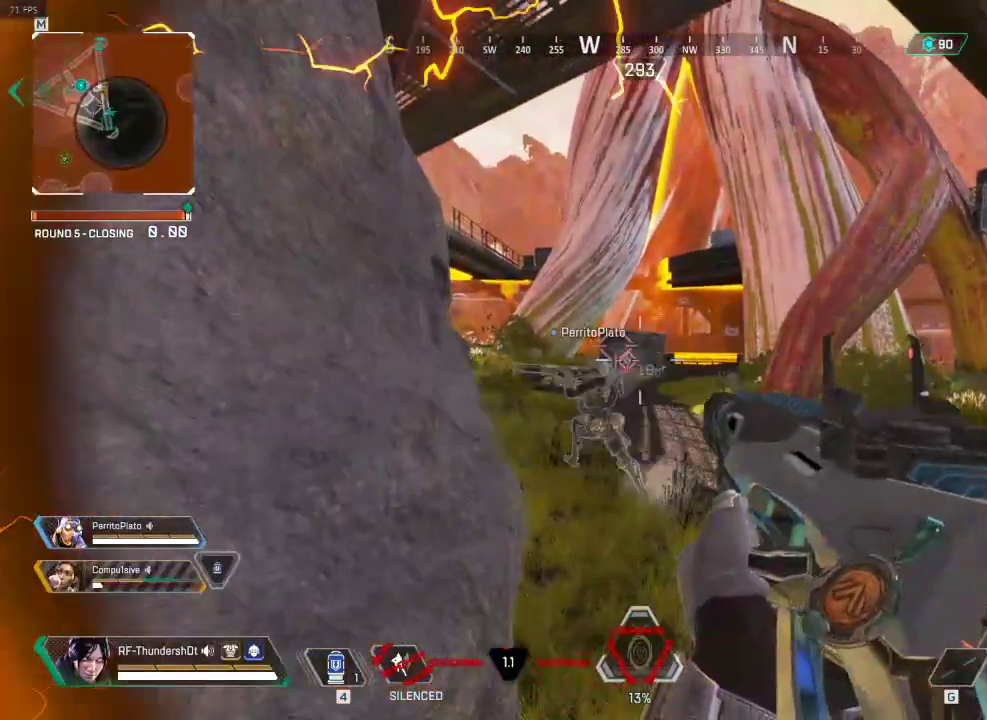
{"keys": ["5", "w"], "events": [[66, "f", "down"], [116, "f", "up"], [200, "w", "up"], [400, "w", "down"]]}
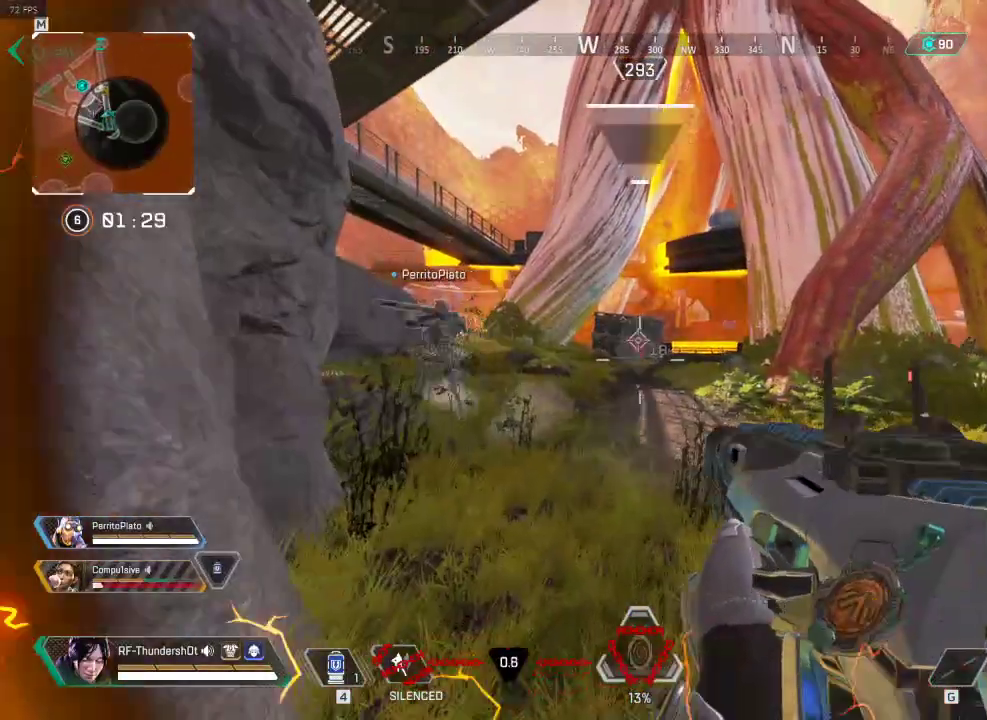
{"keys": ["d"], "events": [[50, "w", "up"], [201, "5", "up"], [401, "d", "down"], [401, "s", "down"], [434, "s", "up"]]}